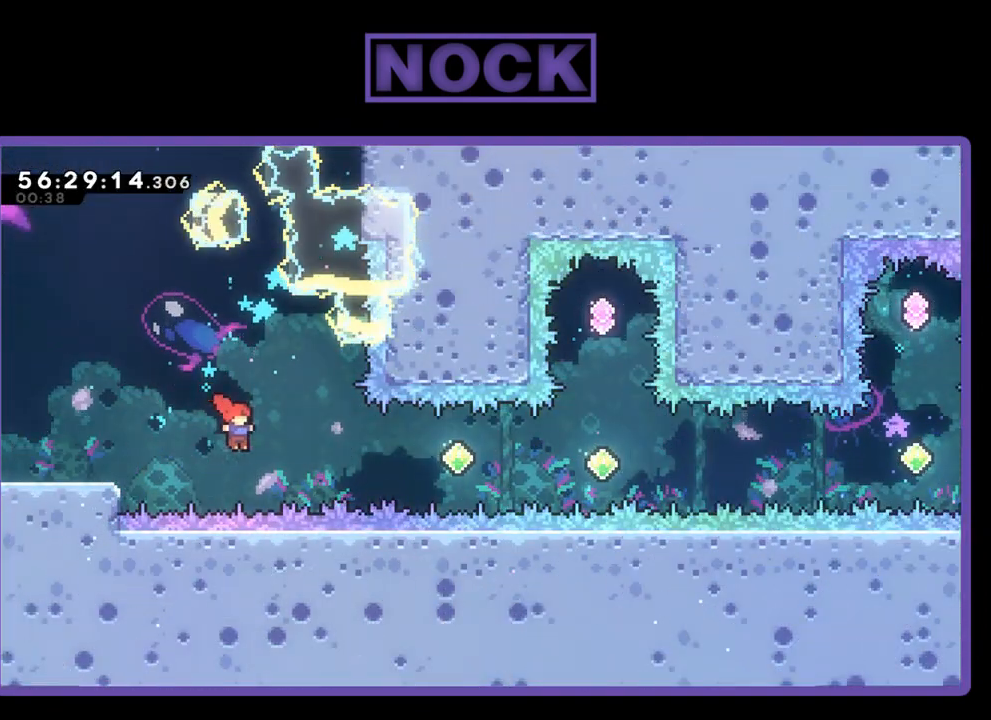
Gameplay with a controller (PlayStation layout); each line is a JSON object with the inputs held at the frame after it. "events" lists button and stick changes between this image and that frame as [ms after this image, input, new state], when the widget could be followed in between. Not read: left_stick.
{"buttons": ["R2", "DPAD_RIGHT"], "right_stick": "center", "events": [[33, "CIRCLE", "down"], [300, "CIRCLE", "up"]]}
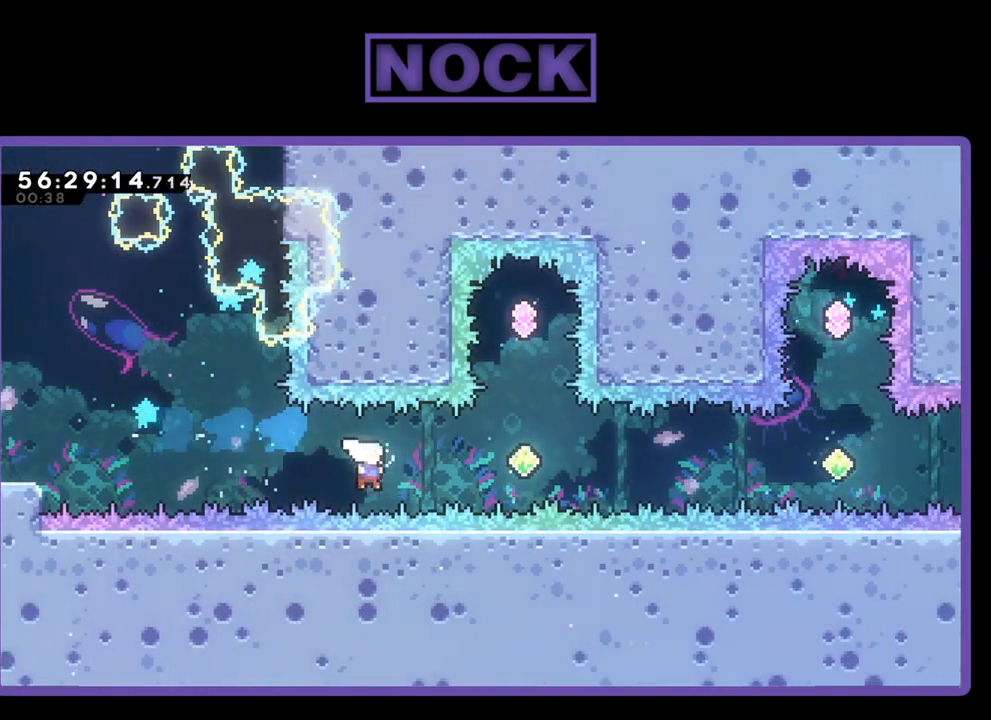
{"buttons": ["CIRCLE", "R2", "DPAD_UP"], "right_stick": "center", "events": [[33, "CIRCLE", "down"], [333, "CIRCLE", "up"], [333, "DPAD_UP", "down"], [367, "DPAD_RIGHT", "up"], [467, "CIRCLE", "down"]]}
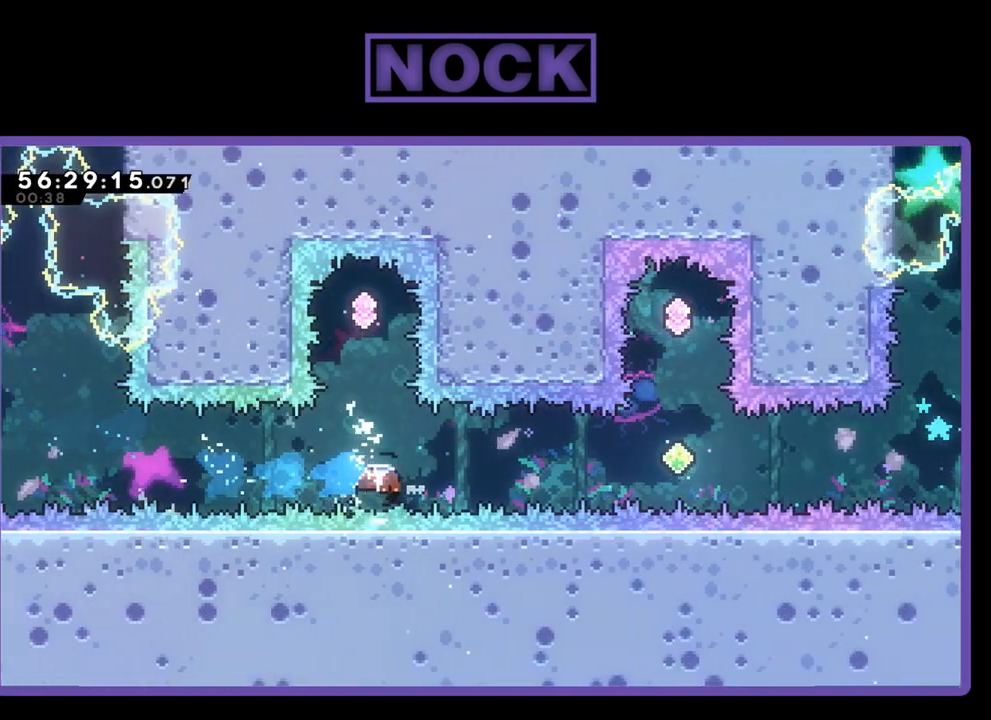
{"buttons": ["R2"], "right_stick": "center", "events": [[333, "CIRCLE", "up"], [333, "DPAD_UP", "up"]]}
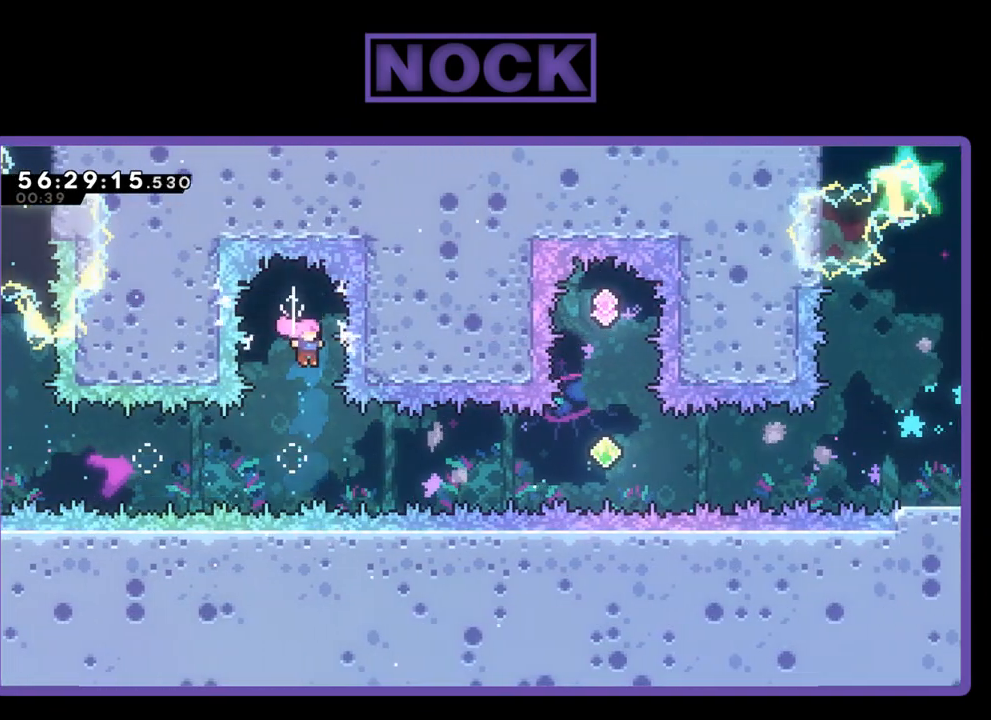
{"buttons": ["R2", "DPAD_RIGHT"], "right_stick": "center", "events": [[133, "DPAD_RIGHT", "down"], [300, "CIRCLE", "down"], [500, "CIRCLE", "up"]]}
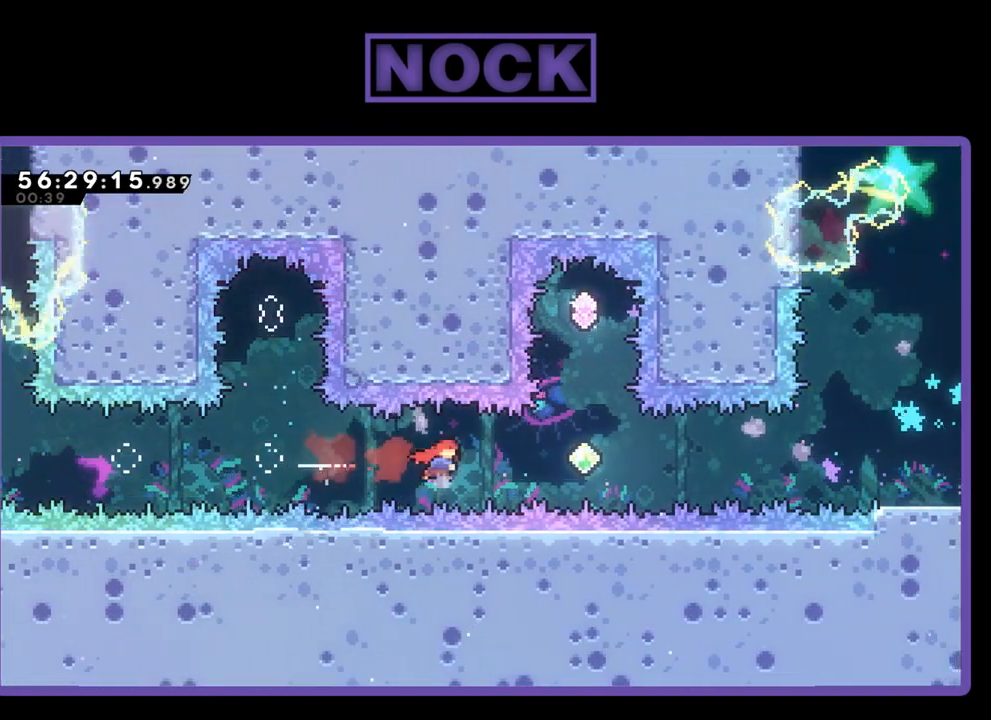
{"buttons": ["CIRCLE", "R2", "DPAD_UP"], "right_stick": "center", "events": [[133, "CIRCLE", "down"], [300, "DPAD_UP", "down"], [333, "CIRCLE", "up"], [333, "DPAD_RIGHT", "up"], [400, "CIRCLE", "down"]]}
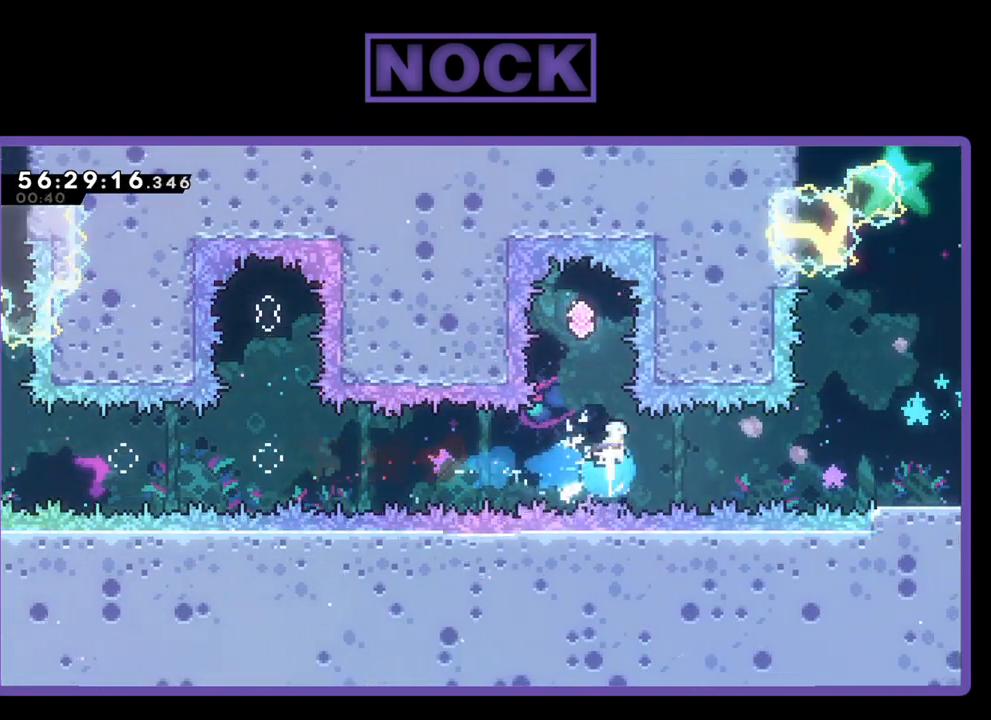
{"buttons": ["R2"], "right_stick": "center", "events": [[167, "CIRCLE", "up"], [200, "DPAD_UP", "up"]]}
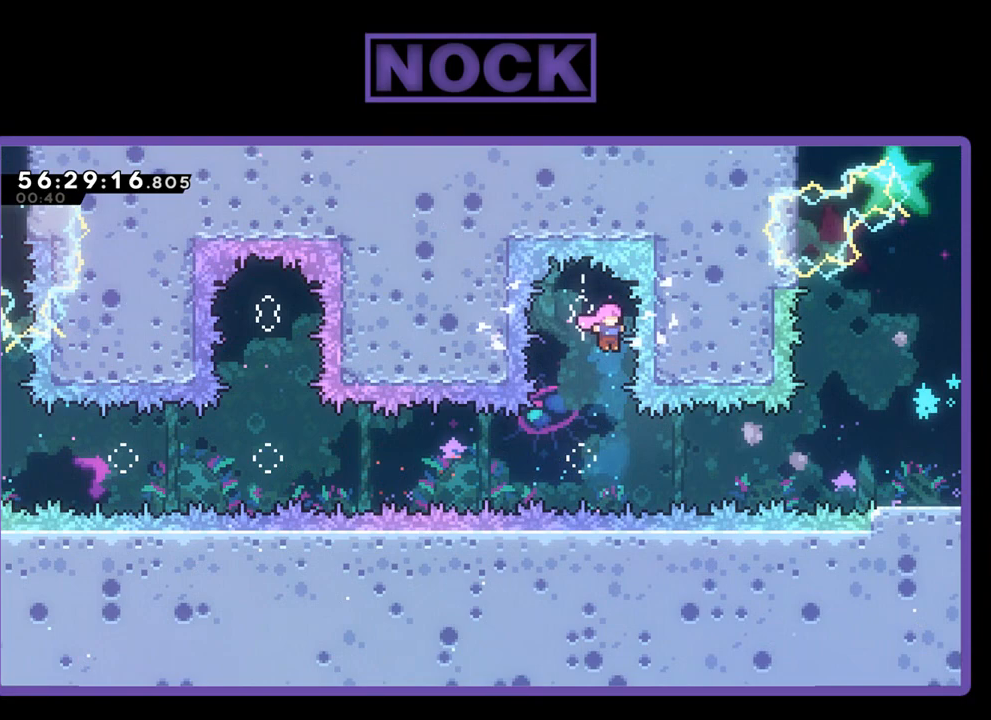
{"buttons": ["CIRCLE", "R2", "DPAD_UP", "DPAD_RIGHT"], "right_stick": "center", "events": [[167, "DPAD_RIGHT", "down"], [300, "CIRCLE", "down"], [500, "DPAD_UP", "down"]]}
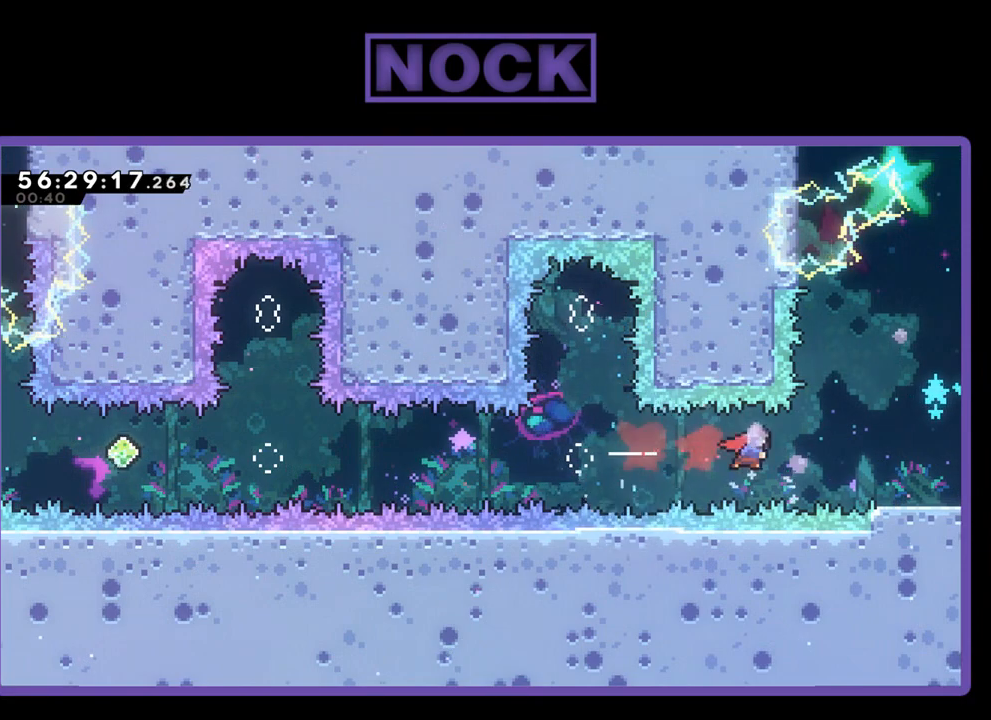
{"buttons": ["R2", "DPAD_RIGHT"], "right_stick": "center", "events": [[33, "CIRCLE", "up"], [100, "CIRCLE", "down"], [200, "DPAD_UP", "up"], [300, "CIRCLE", "up"]]}
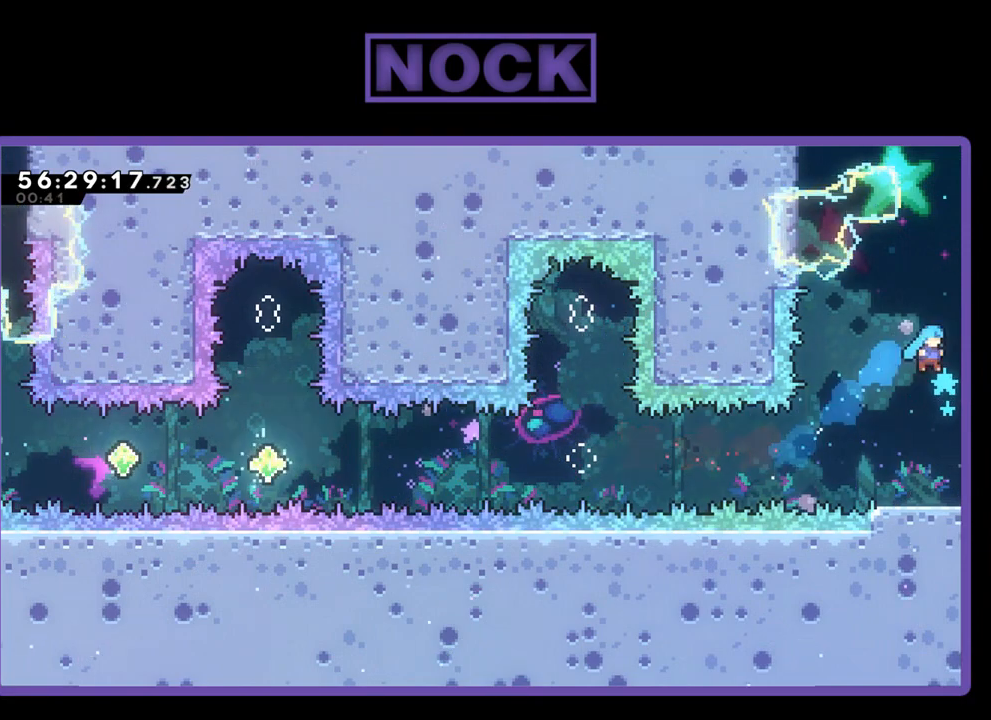
{"buttons": ["DPAD_RIGHT"], "right_stick": "center", "events": [[233, "R2", "up"]]}
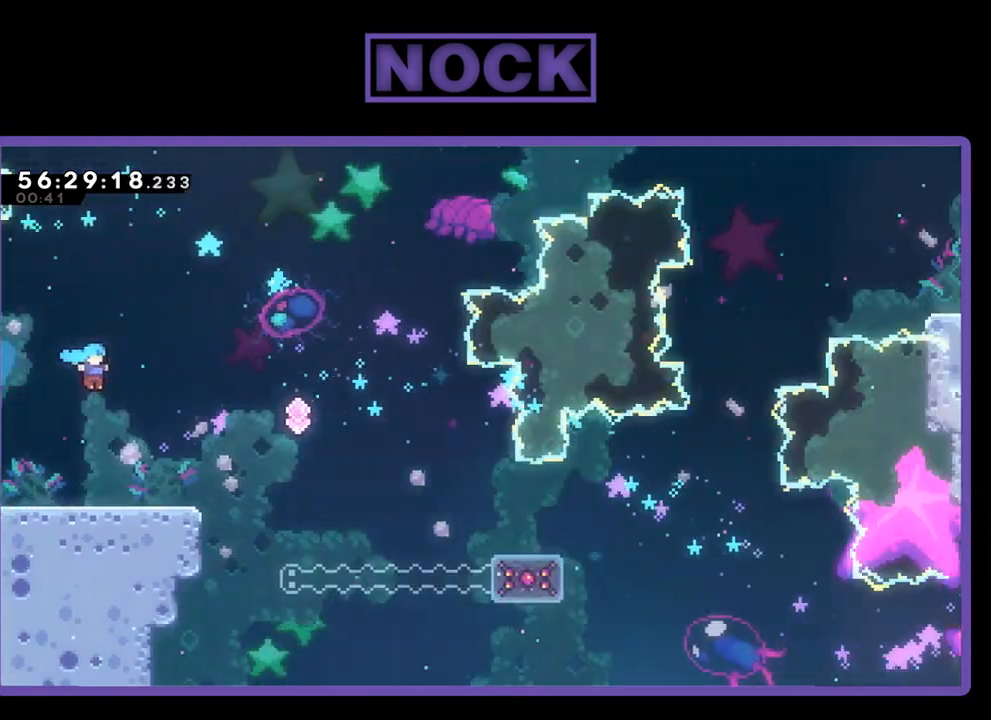
{"buttons": [], "right_stick": "center", "events": [[33, "DPAD_RIGHT", "up"]]}
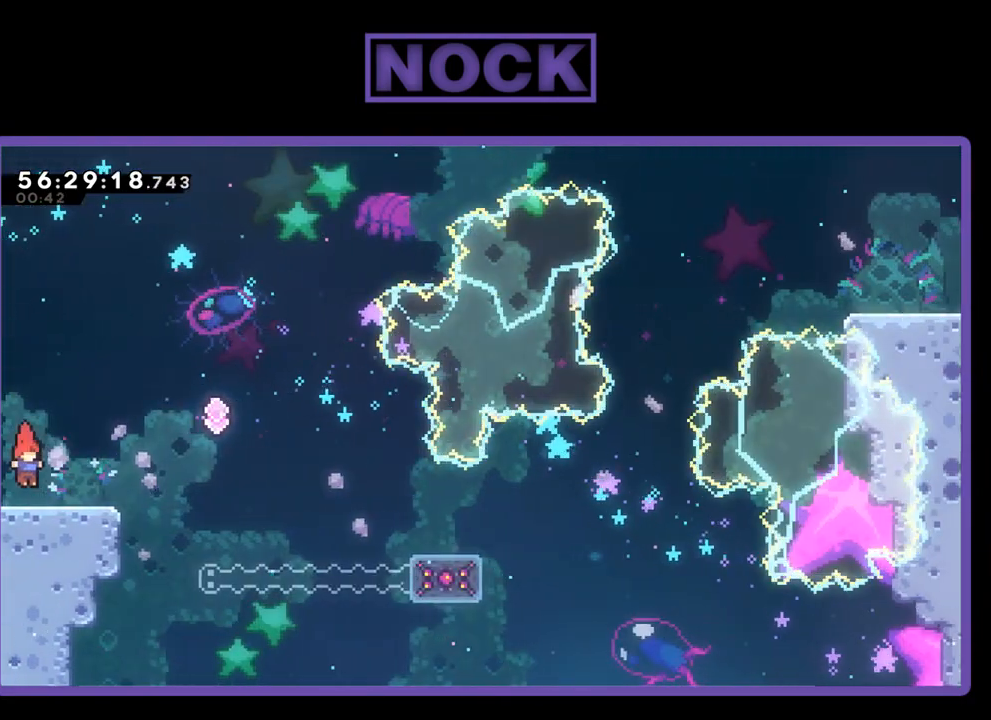
{"buttons": ["R2", "DPAD_RIGHT"], "right_stick": "center", "events": [[267, "DPAD_RIGHT", "down"], [333, "R2", "down"]]}
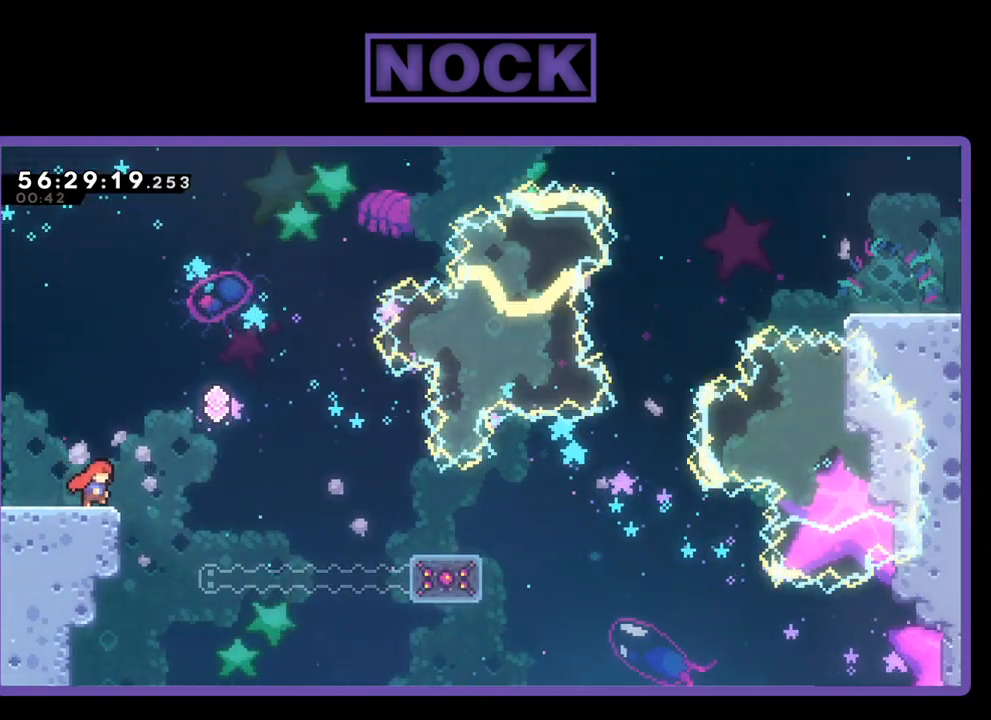
{"buttons": ["R2", "DPAD_RIGHT"], "right_stick": "center", "events": [[67, "CROSS", "down"], [333, "CROSS", "up"]]}
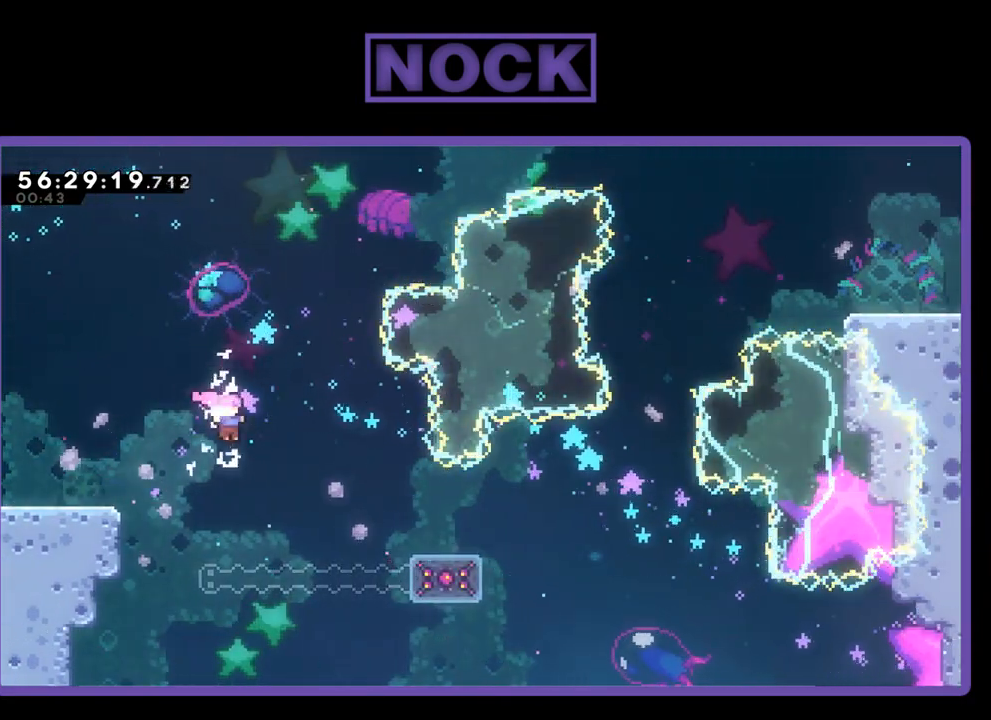
{"buttons": ["R2"], "right_stick": "center", "events": [[100, "DPAD_RIGHT", "up"], [167, "DPAD_UP", "down"], [233, "CIRCLE", "down"], [467, "CIRCLE", "up"], [500, "DPAD_UP", "up"]]}
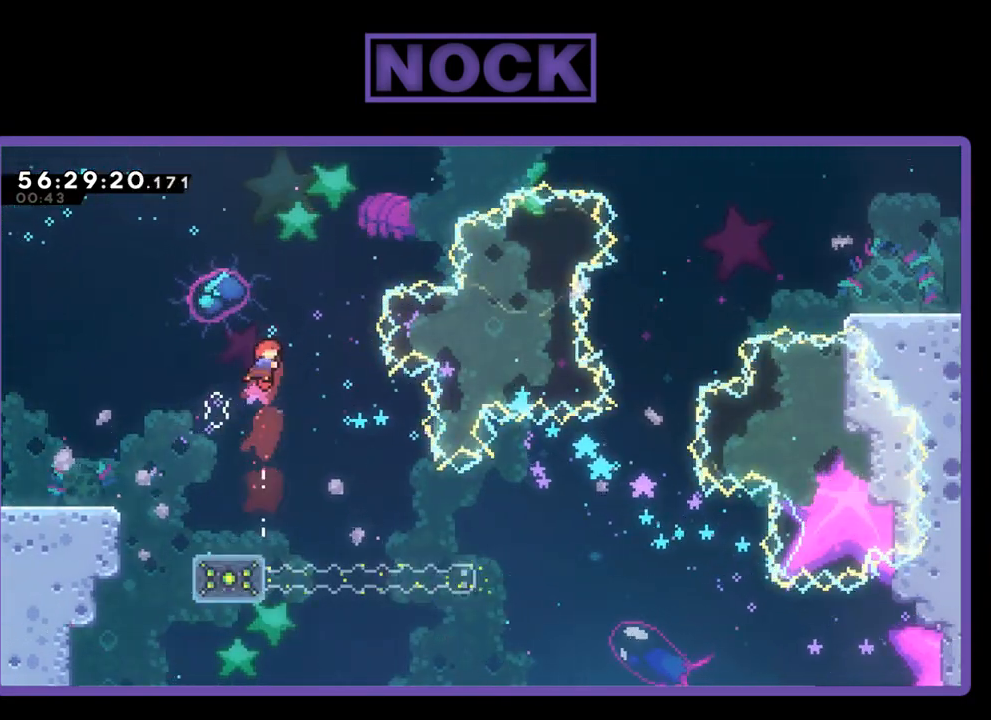
{"buttons": ["R2"], "right_stick": "center", "events": [[233, "DPAD_LEFT", "down"], [300, "DPAD_LEFT", "up"]]}
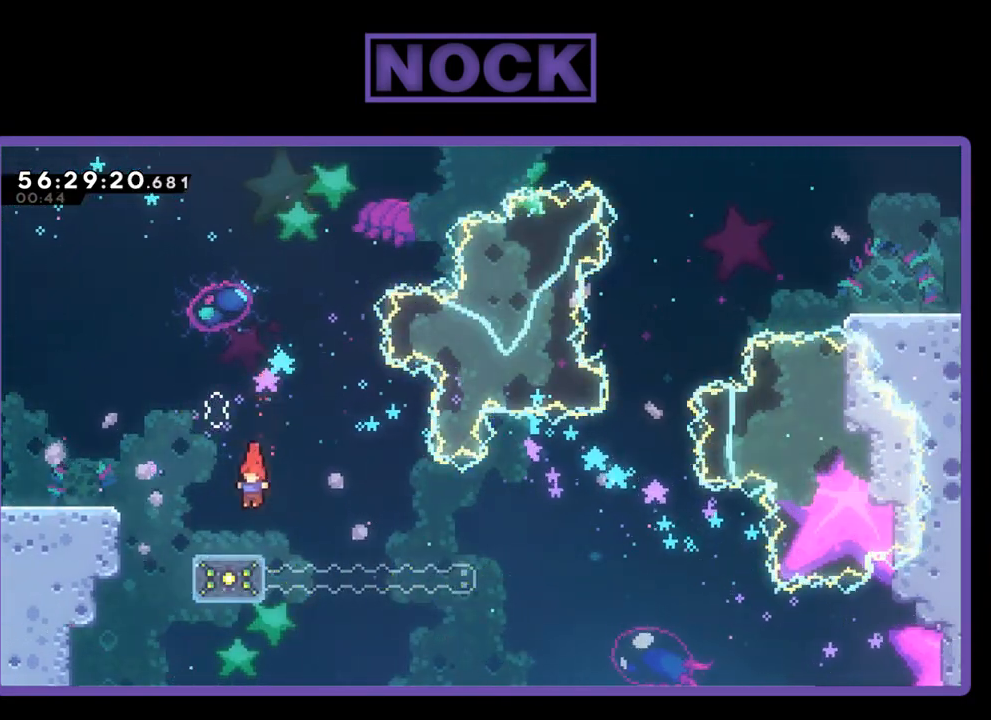
{"buttons": ["R2"], "right_stick": "center", "events": [[233, "DPAD_LEFT", "down"], [333, "DPAD_LEFT", "up"]]}
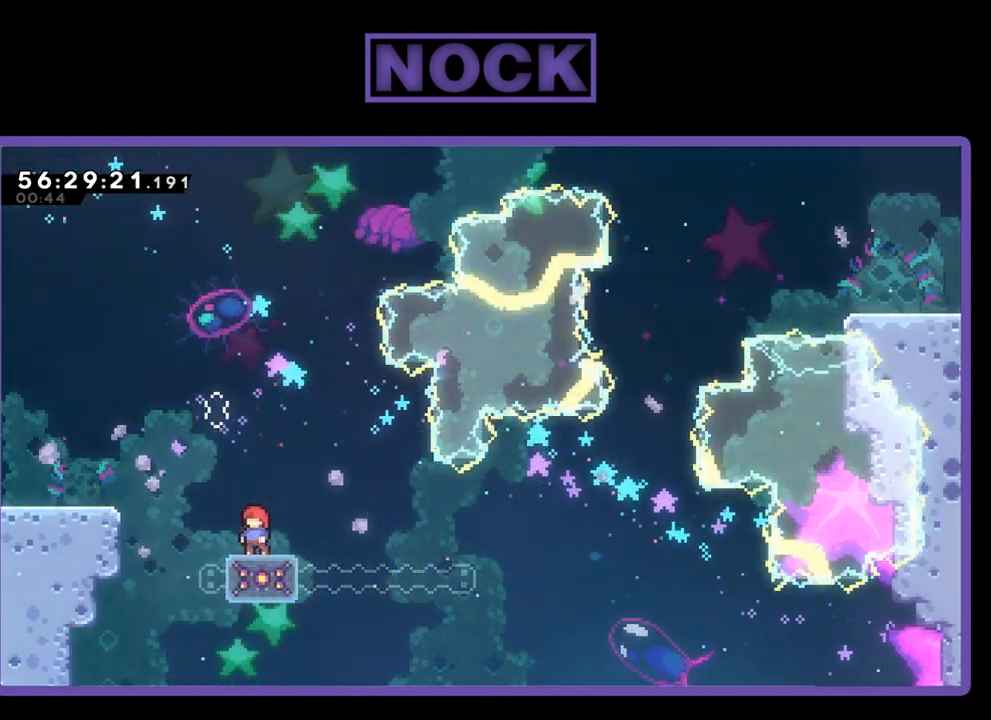
{"buttons": ["R2"], "right_stick": "center", "events": []}
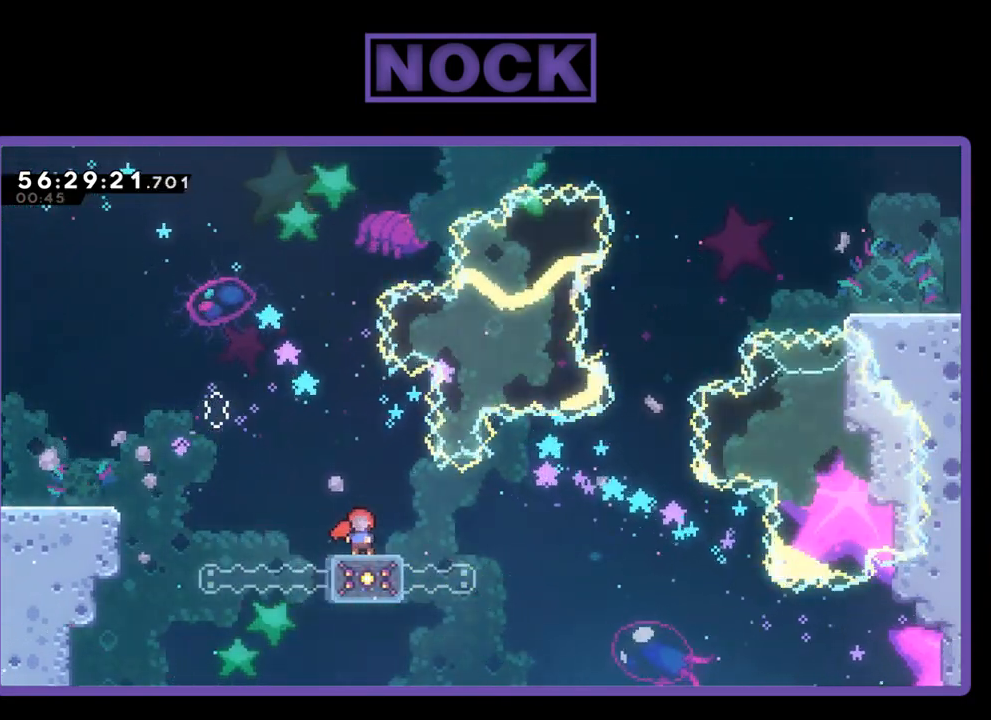
{"buttons": ["R2", "DPAD_UP", "DPAD_RIGHT"], "right_stick": "center", "events": [[200, "DPAD_RIGHT", "down"], [333, "CROSS", "down"], [500, "CROSS", "up"], [500, "DPAD_UP", "down"]]}
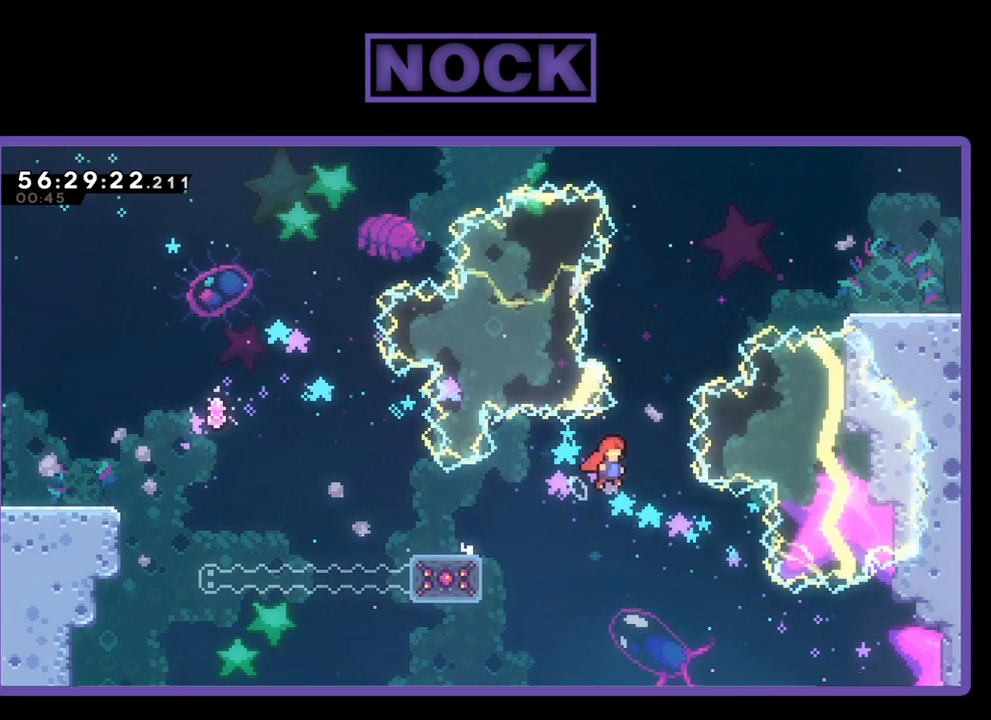
{"buttons": ["CIRCLE", "R2", "DPAD_UP", "DPAD_RIGHT"], "right_stick": "center", "events": [[33, "DPAD_RIGHT", "up"], [167, "CIRCLE", "down"], [500, "DPAD_RIGHT", "down"]]}
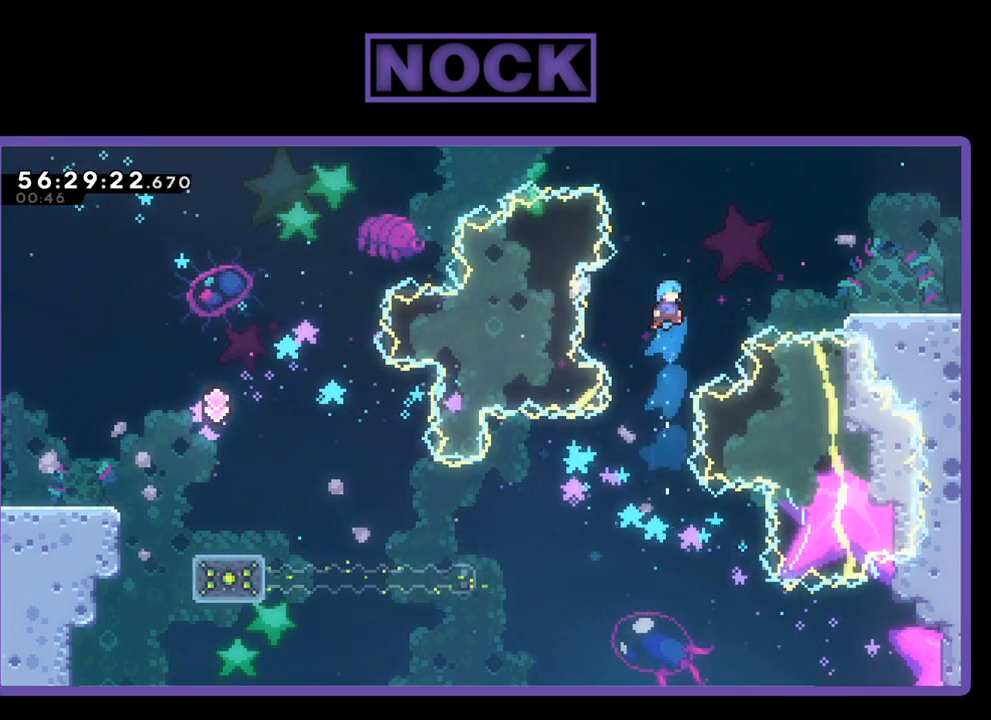
{"buttons": ["CIRCLE", "R2", "DPAD_UP", "DPAD_RIGHT"], "right_stick": "center", "events": [[33, "CIRCLE", "up"], [133, "CIRCLE", "down"]]}
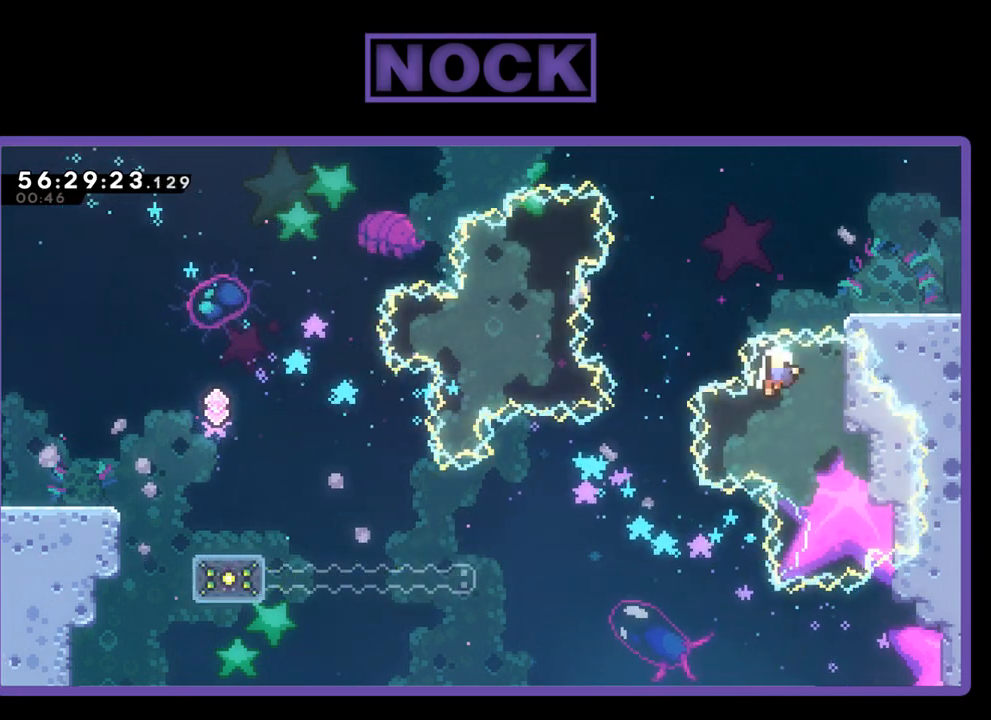
{"buttons": [], "right_stick": "center", "events": [[33, "DPAD_RIGHT", "up"], [67, "CIRCLE", "up"], [67, "R2", "up"], [100, "DPAD_UP", "up"]]}
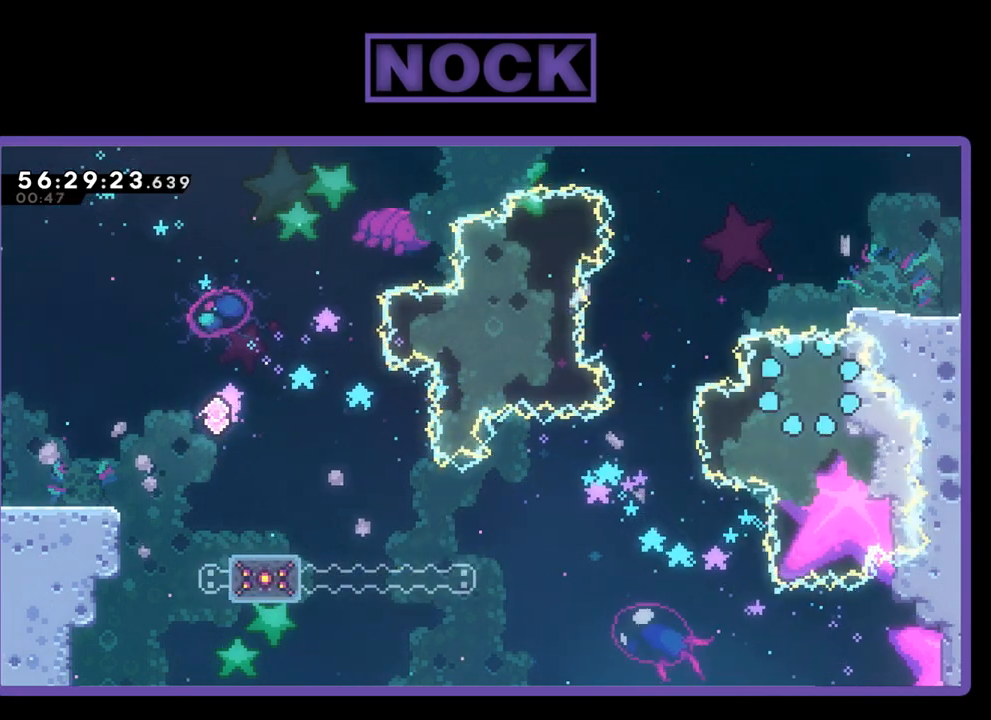
{"buttons": [], "right_stick": "center", "events": []}
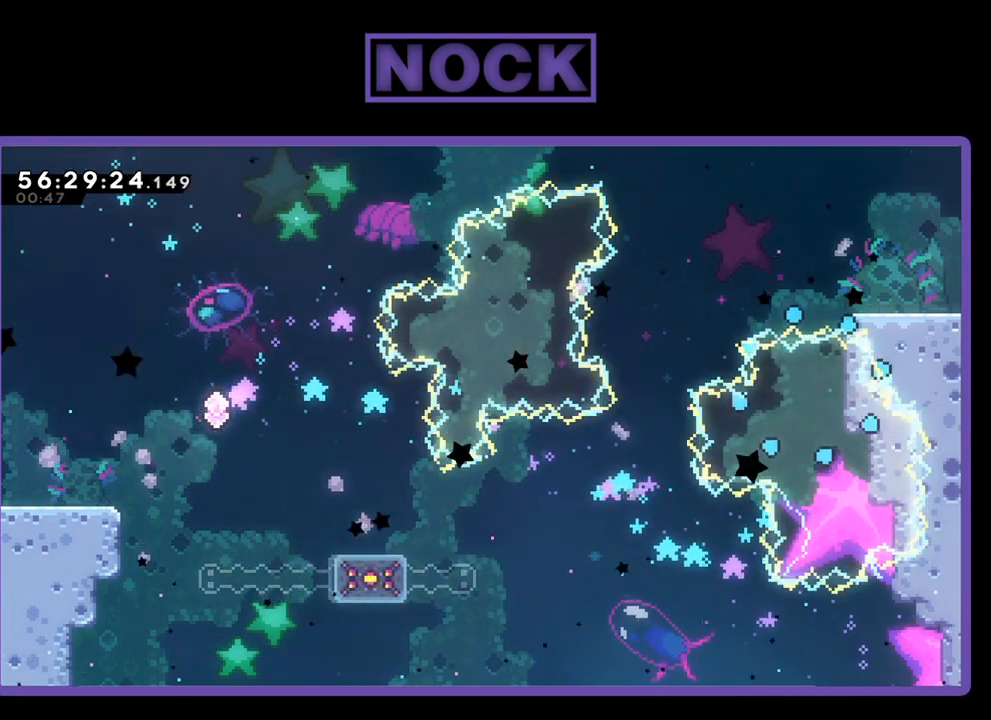
{"buttons": ["R2"], "right_stick": "center", "events": [[100, "R2", "down"]]}
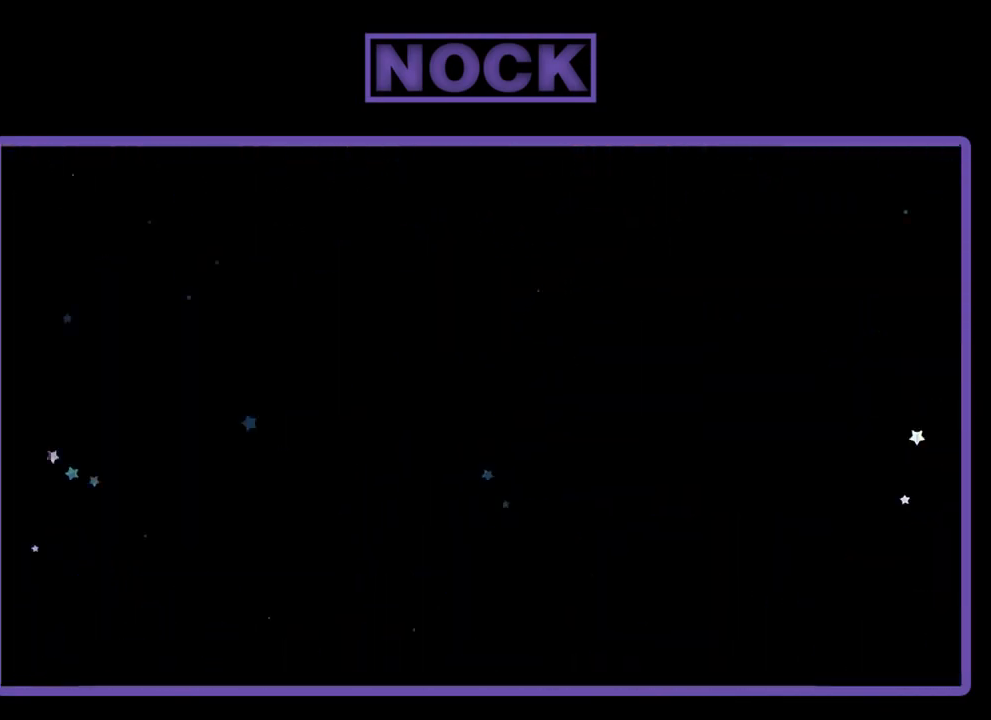
{"buttons": ["R2"], "right_stick": "center", "events": [[133, "R2", "up"], [333, "R2", "down"]]}
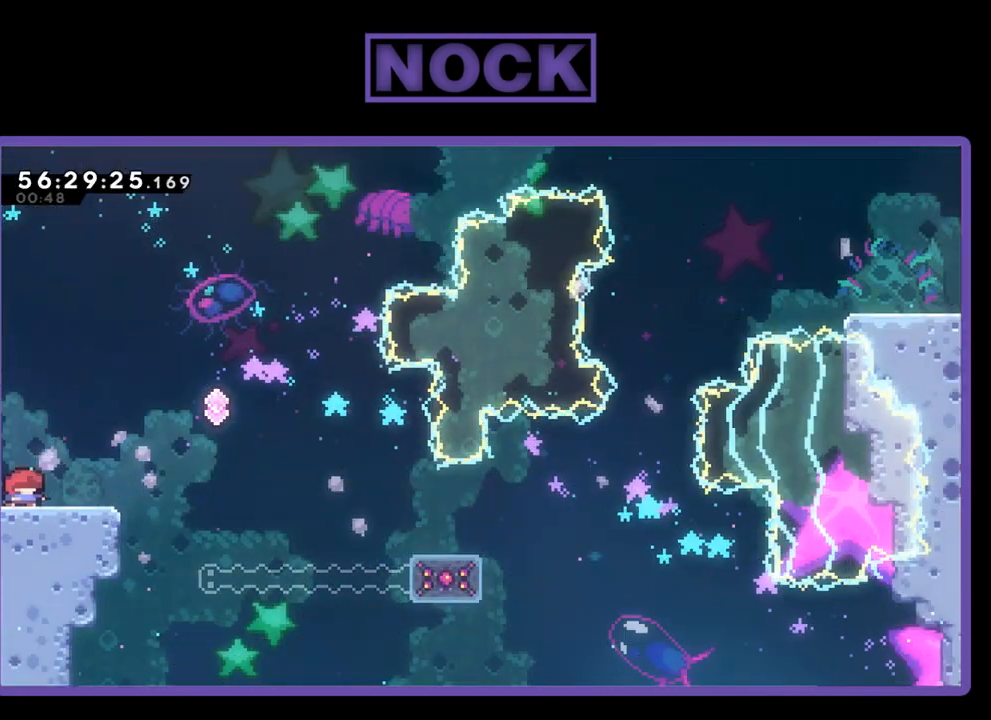
{"buttons": ["CROSS", "R2", "DPAD_RIGHT"], "right_stick": "center", "events": [[67, "DPAD_RIGHT", "down"], [433, "CROSS", "down"]]}
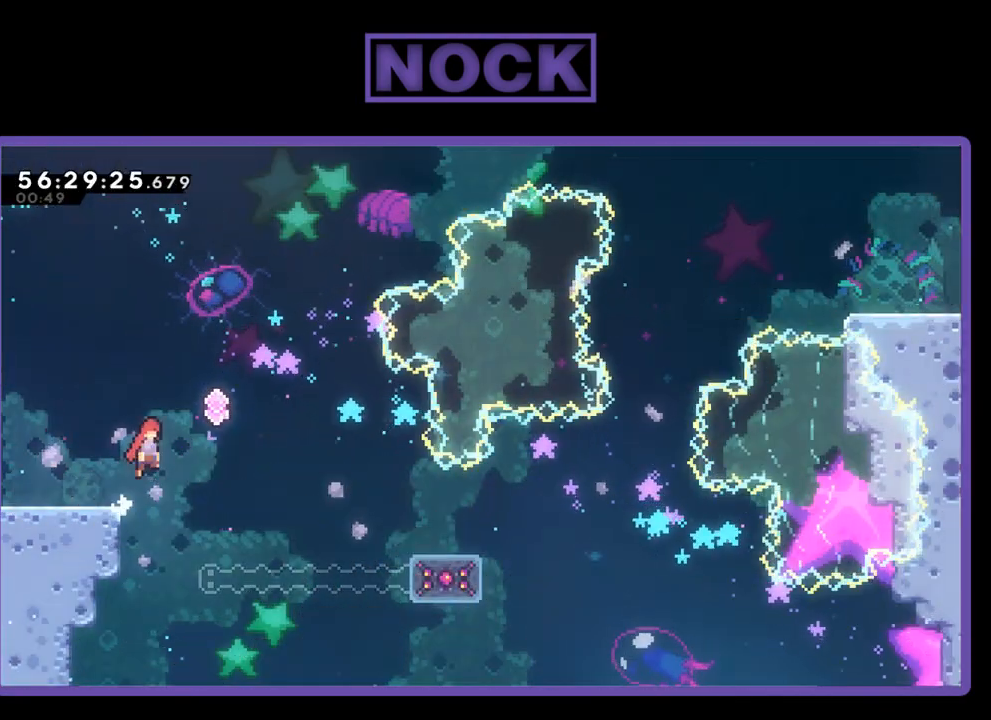
{"buttons": ["CROSS", "R2", "DPAD_RIGHT"], "right_stick": "center", "events": []}
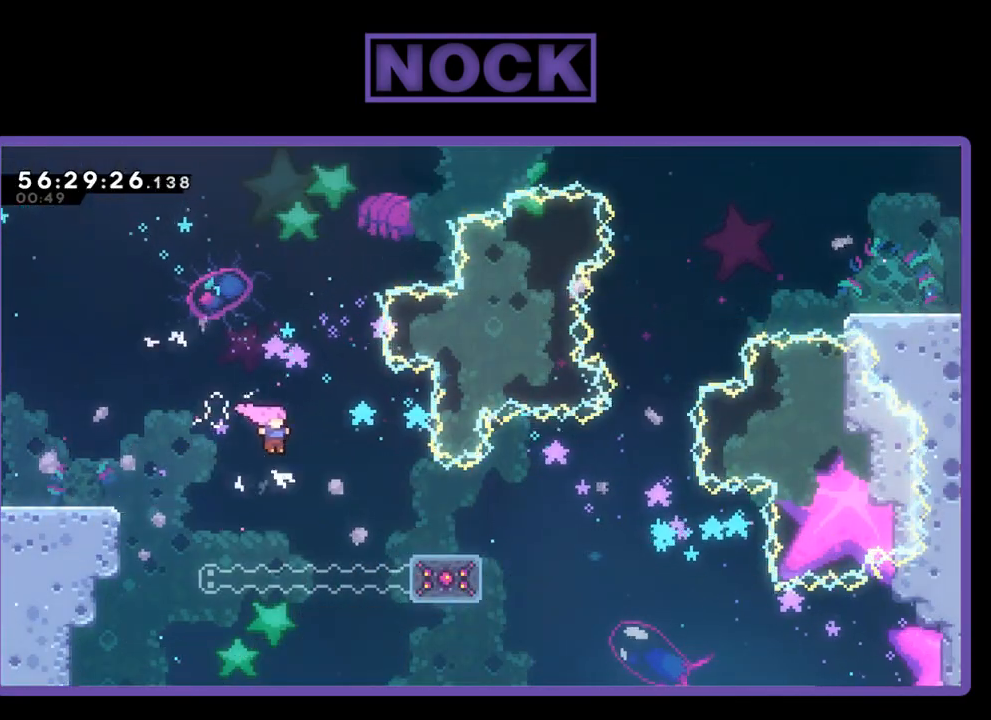
{"buttons": ["CROSS", "R2", "DPAD_UP", "DPAD_RIGHT"], "right_stick": "center", "events": [[33, "DPAD_UP", "down"]]}
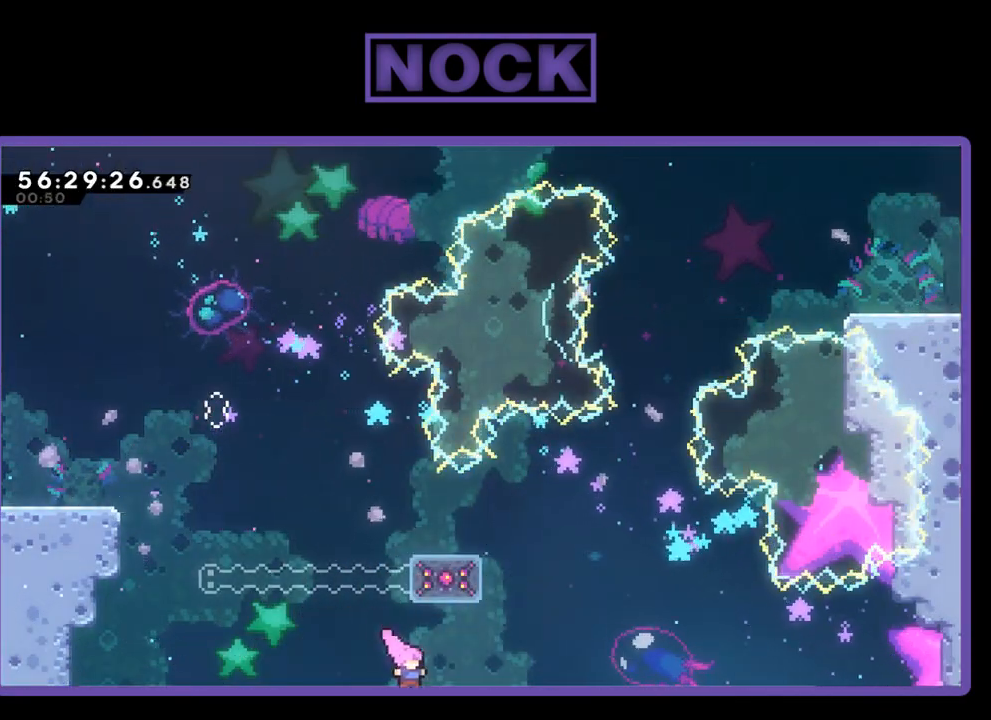
{"buttons": [], "right_stick": "center", "events": [[167, "DPAD_RIGHT", "up"], [233, "CROSS", "up"], [267, "DPAD_UP", "up"], [333, "R2", "up"]]}
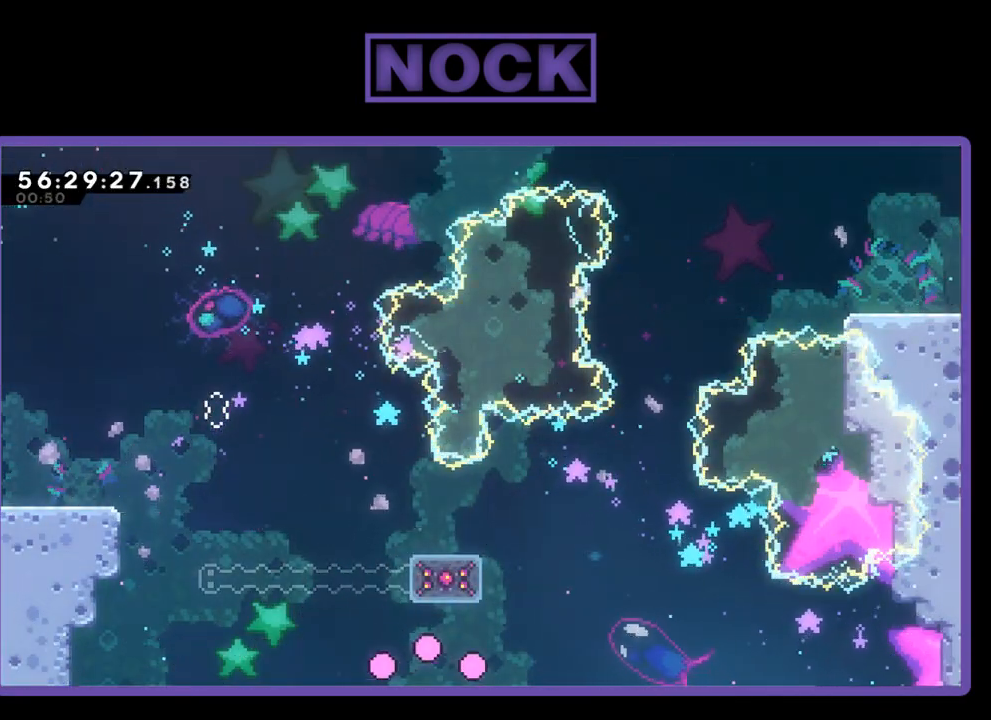
{"buttons": [], "right_stick": "center", "events": []}
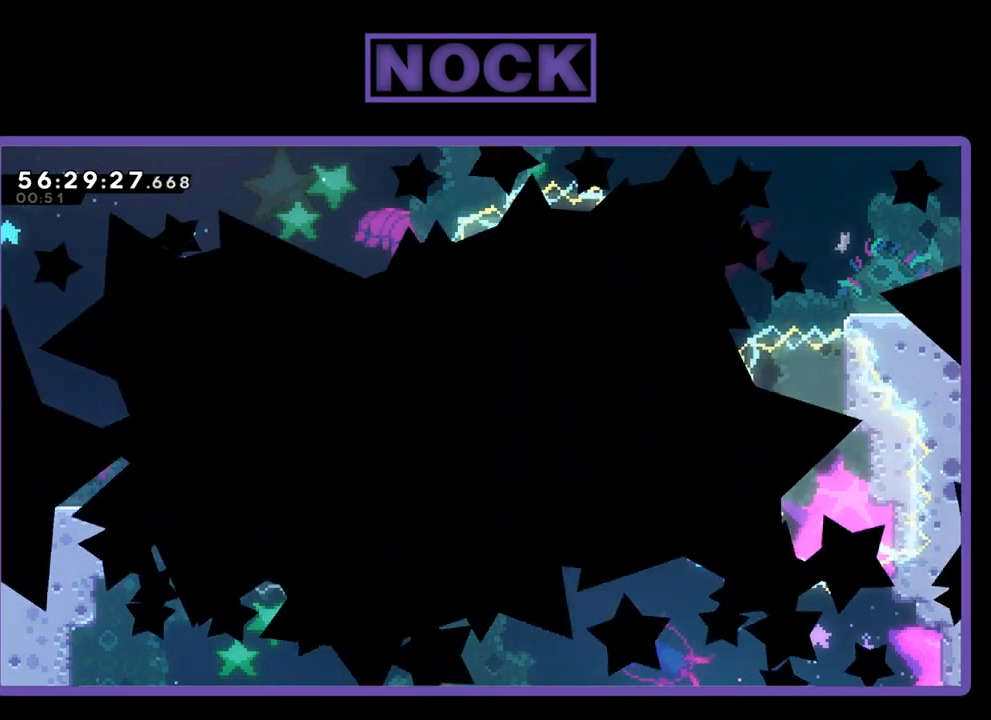
{"buttons": ["R2"], "right_stick": "center", "events": [[200, "R2", "down"]]}
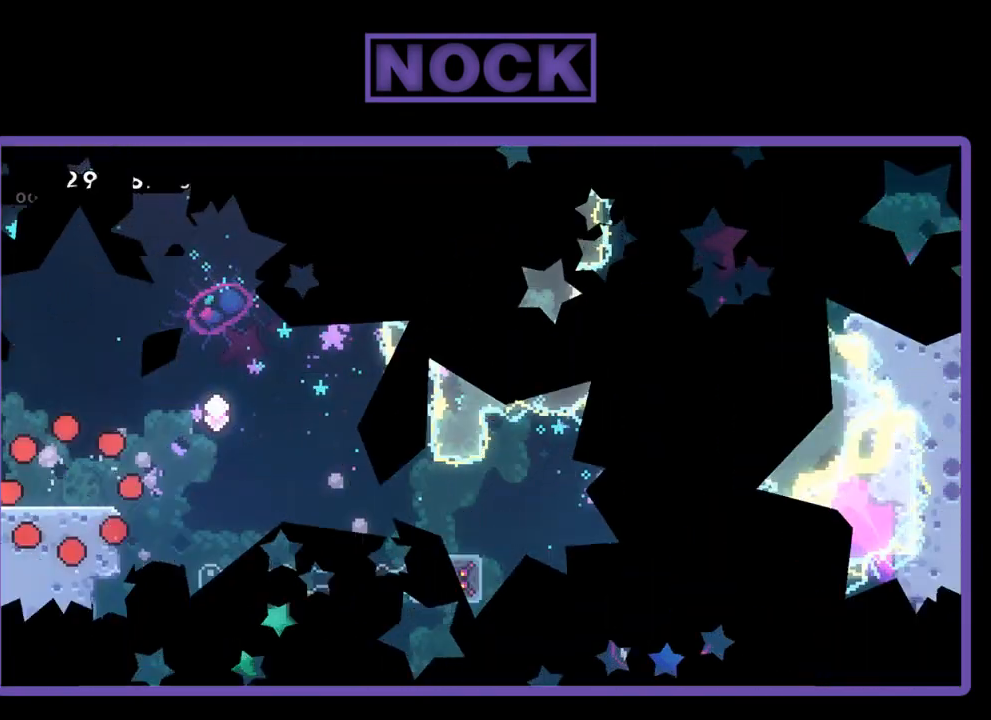
{"buttons": ["R2", "DPAD_RIGHT"], "right_stick": "center", "events": [[133, "DPAD_RIGHT", "down"]]}